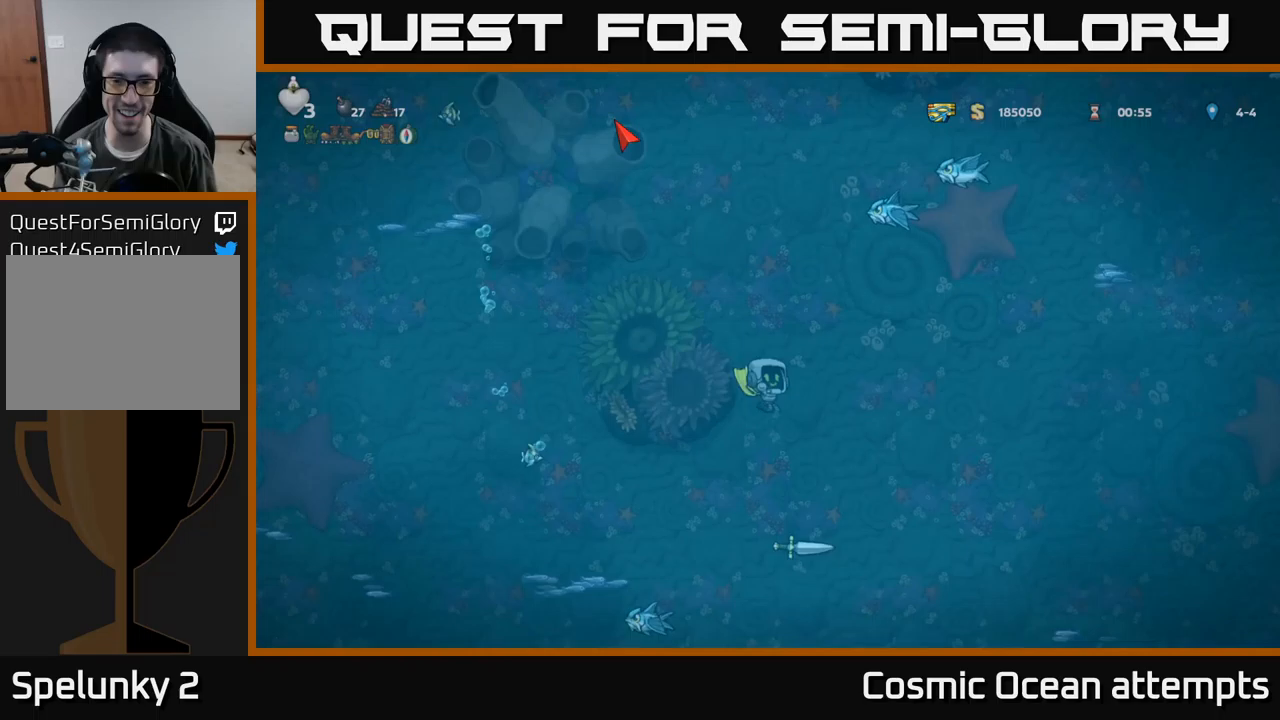
Gameplay with a controller (Xbox layout); each line is a JSON object with the inputs held at the frame after it. "events" lists button and stick changes between this image and that frame as [ms after this image, input, new state], when the widget could be followed in between. Not read: right_stick.
{"buttons": ["DPAD_RIGHT"], "left_stick": "center", "events": [[50, "DPAD_RIGHT", "up"], [417, "DPAD_RIGHT", "down"]]}
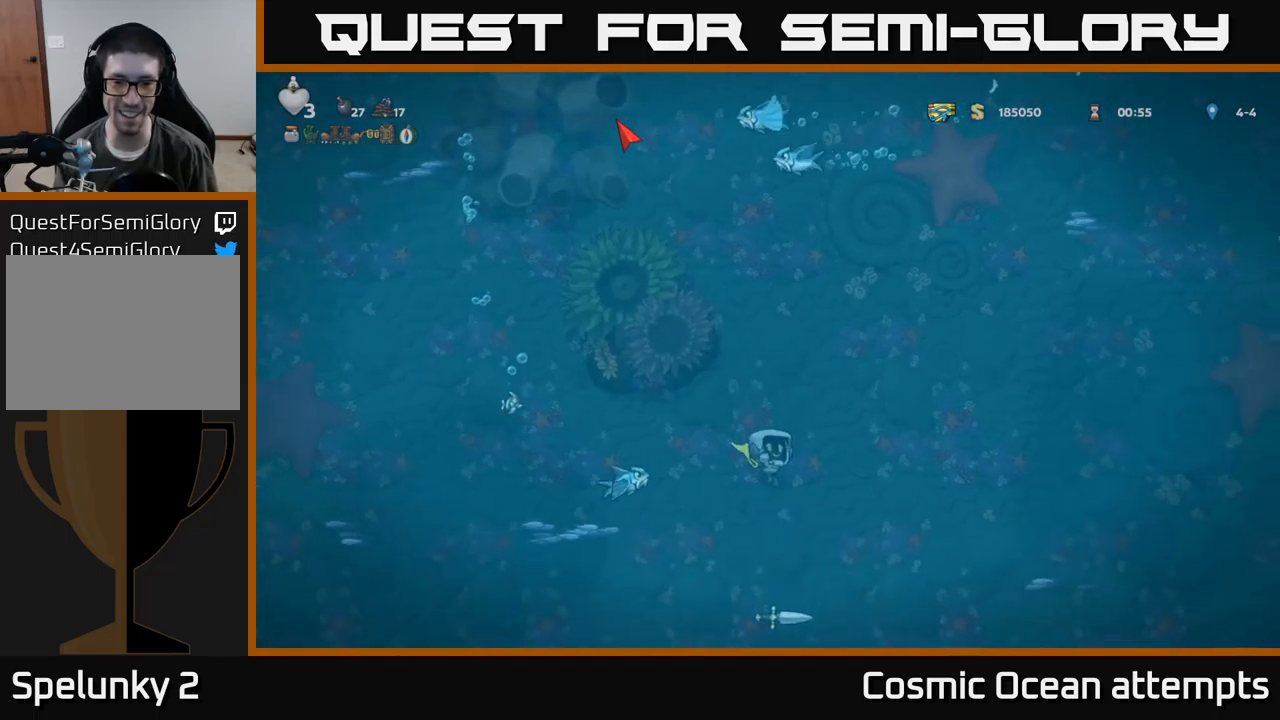
{"buttons": ["DPAD_RIGHT"], "left_stick": "center", "events": [[33, "DPAD_RIGHT", "up"], [217, "A", "down"], [217, "DPAD_RIGHT", "down"], [300, "A", "up"], [367, "A", "down"], [417, "A", "up"]]}
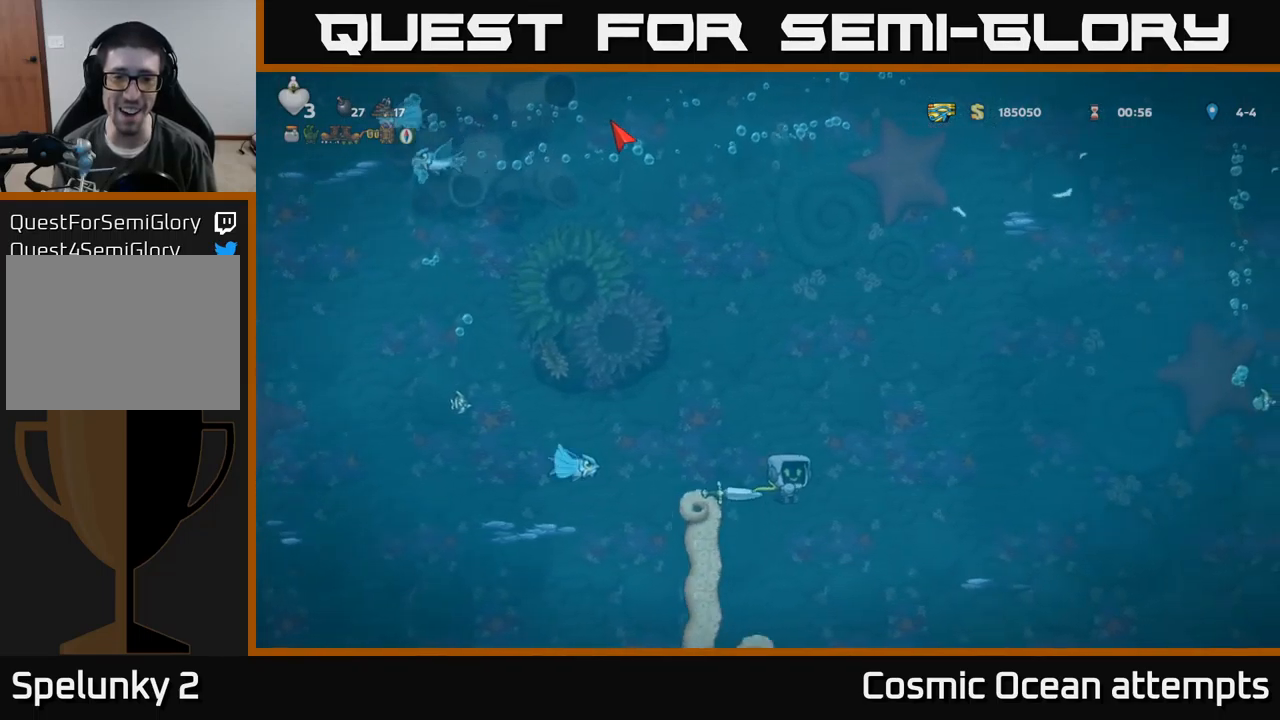
{"buttons": ["A", "DPAD_RIGHT"], "left_stick": "center", "events": [[33, "A", "down"], [100, "A", "up"], [183, "A", "down"], [267, "A", "up"], [333, "A", "down"], [417, "A", "up"], [500, "A", "down"]]}
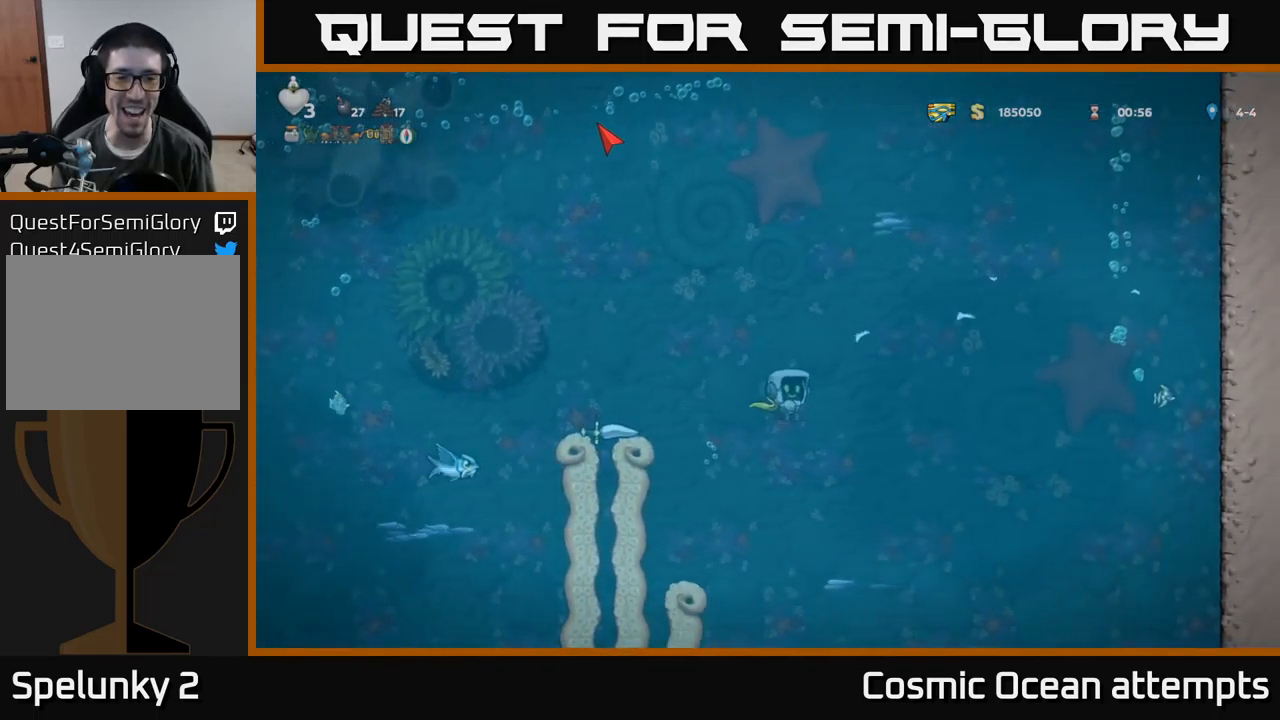
{"buttons": ["A", "DPAD_LEFT"], "left_stick": "center", "events": [[100, "A", "up"], [167, "A", "down"], [250, "DPAD_RIGHT", "up"], [283, "A", "up"], [283, "DPAD_LEFT", "down"], [483, "A", "down"]]}
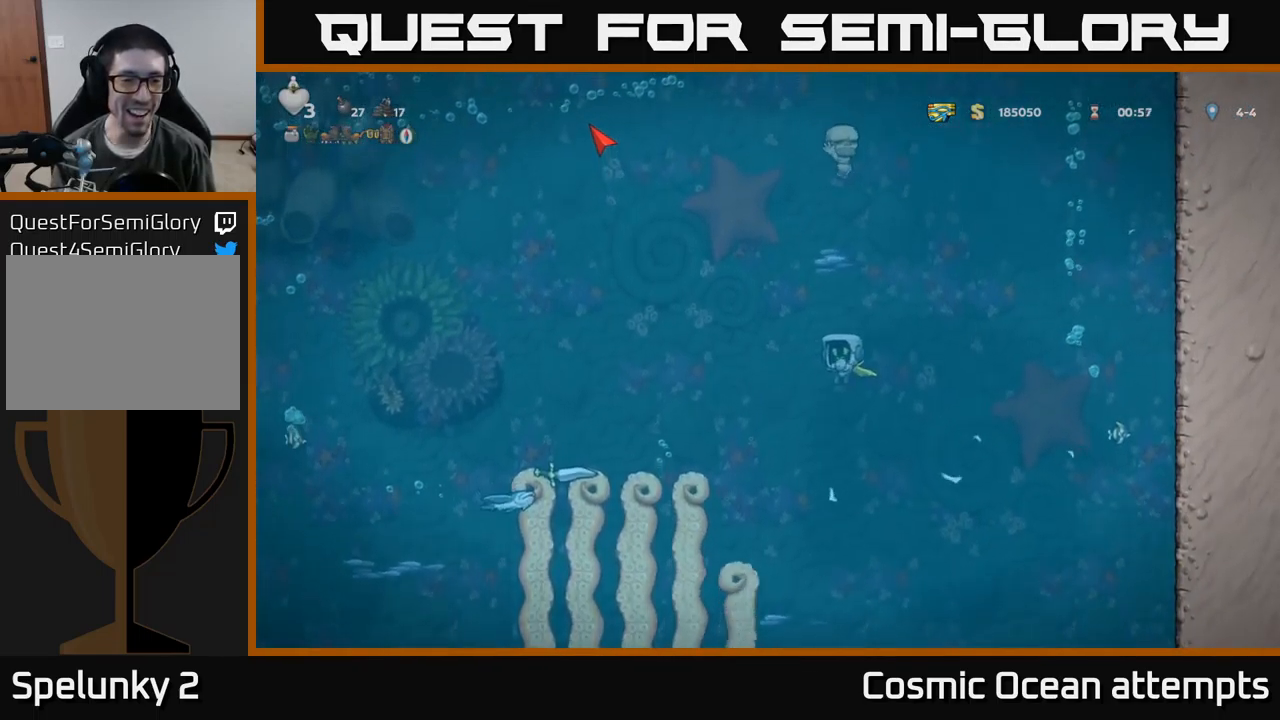
{"buttons": ["DPAD_LEFT"], "left_stick": "center", "events": [[100, "A", "up"]]}
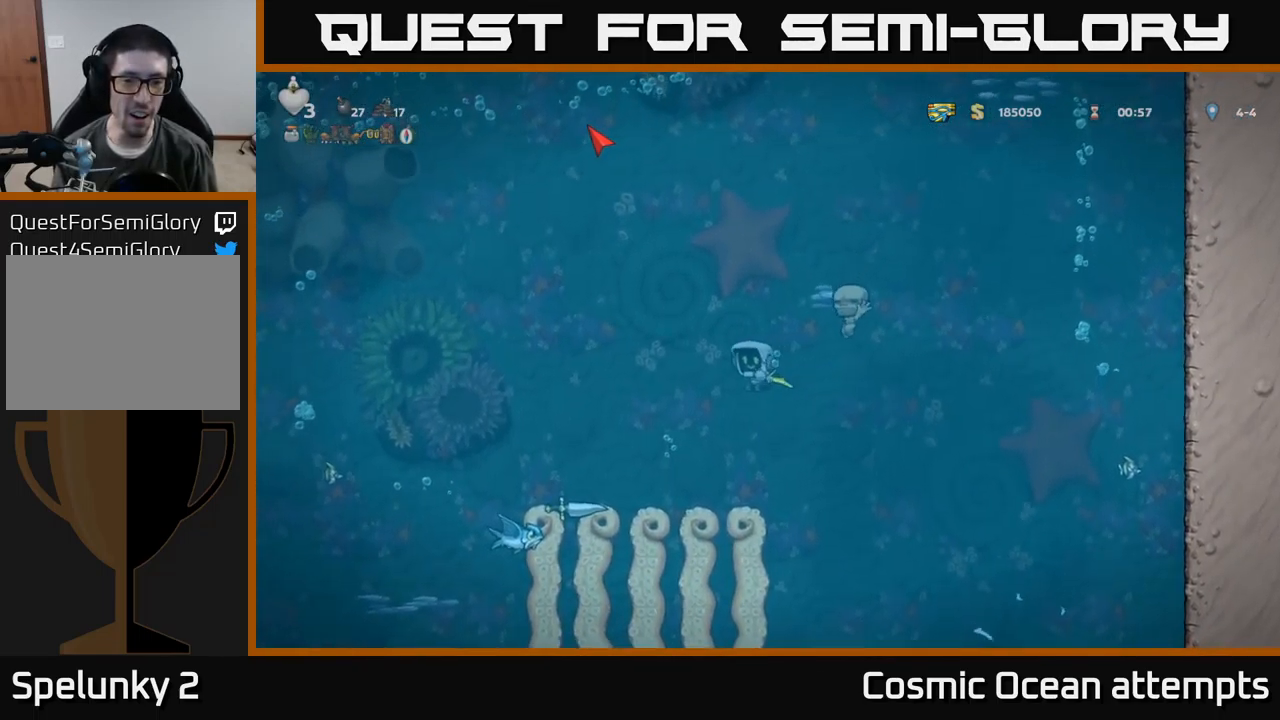
{"buttons": ["A"], "left_stick": "center", "events": [[433, "A", "down"], [467, "DPAD_LEFT", "up"]]}
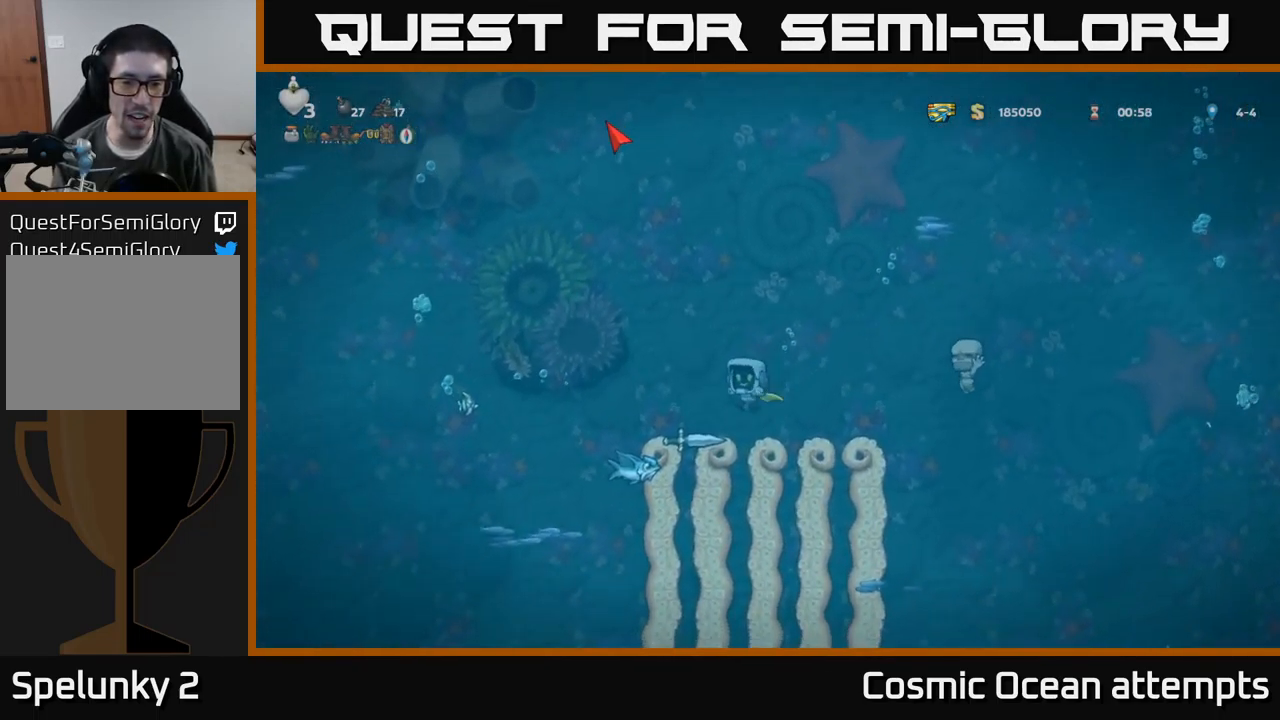
{"buttons": [], "left_stick": "center", "events": [[67, "A", "up"], [100, "DPAD_RIGHT", "down"], [150, "A", "down"], [250, "A", "up"], [450, "DPAD_RIGHT", "up"]]}
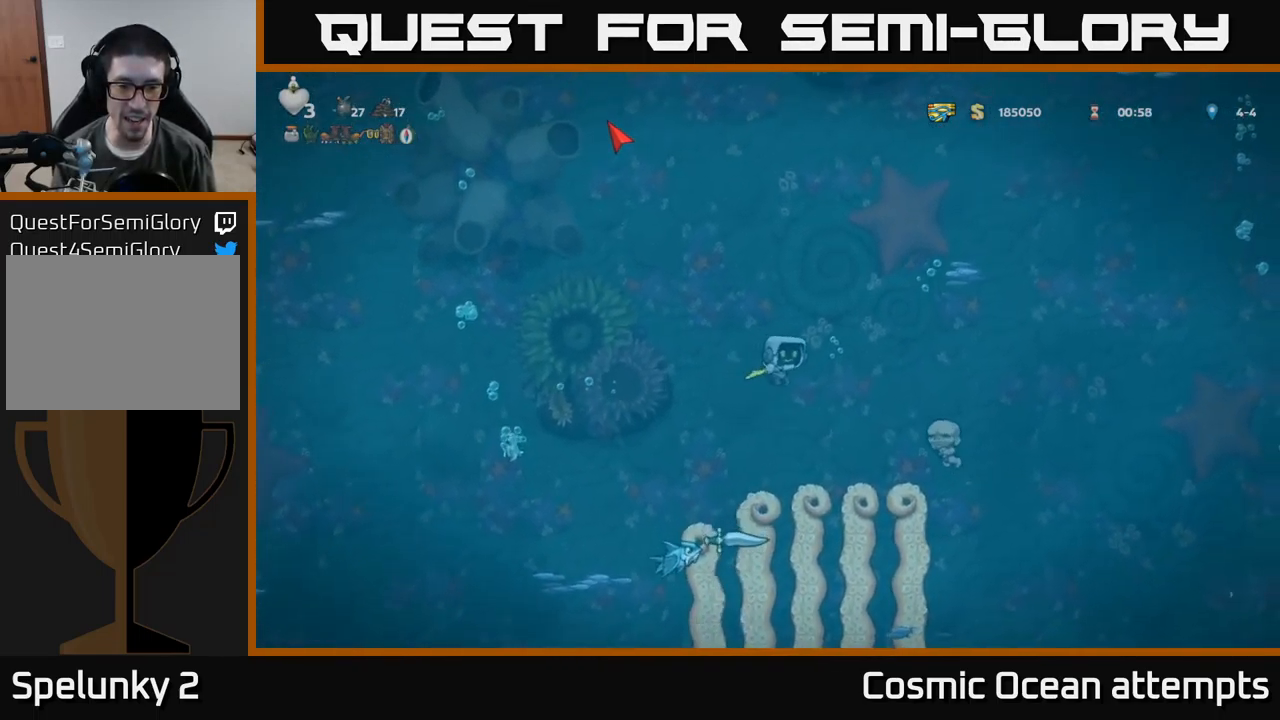
{"buttons": [], "left_stick": "center", "events": [[33, "DPAD_LEFT", "down"], [267, "A", "down"], [283, "DPAD_LEFT", "up"], [367, "A", "up"]]}
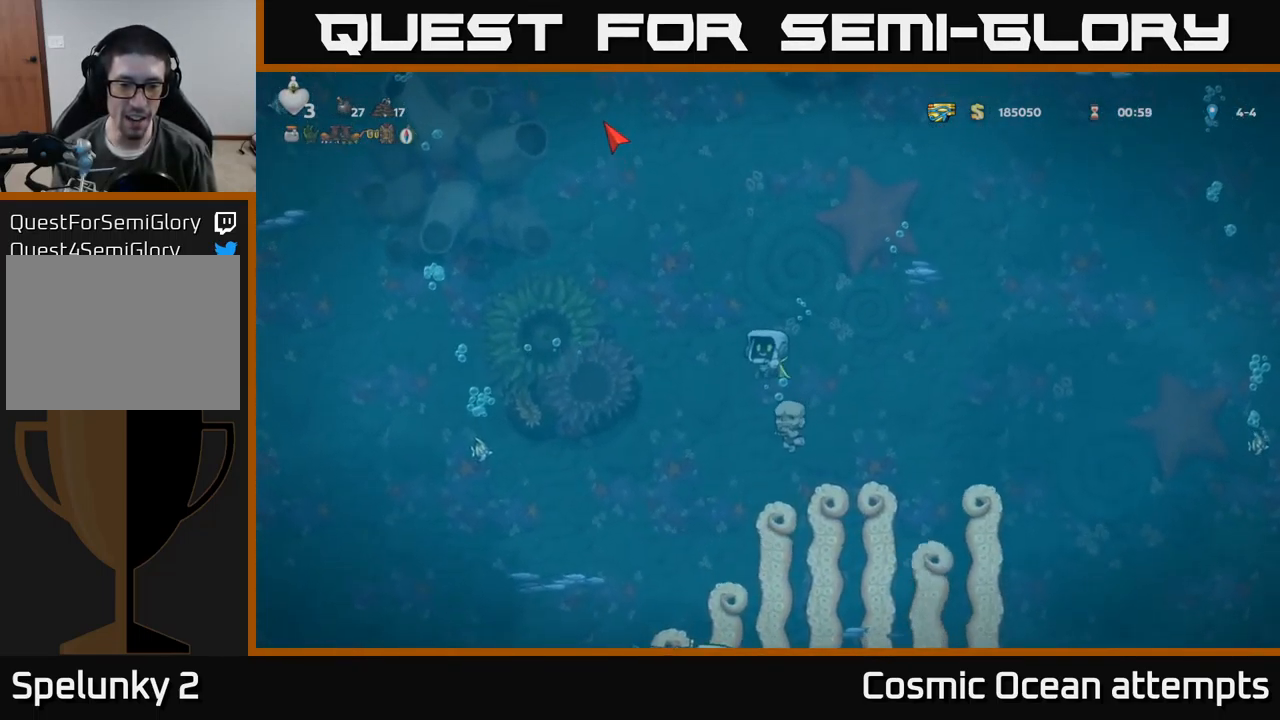
{"buttons": ["DPAD_LEFT"], "left_stick": "center", "events": [[167, "DPAD_LEFT", "down"]]}
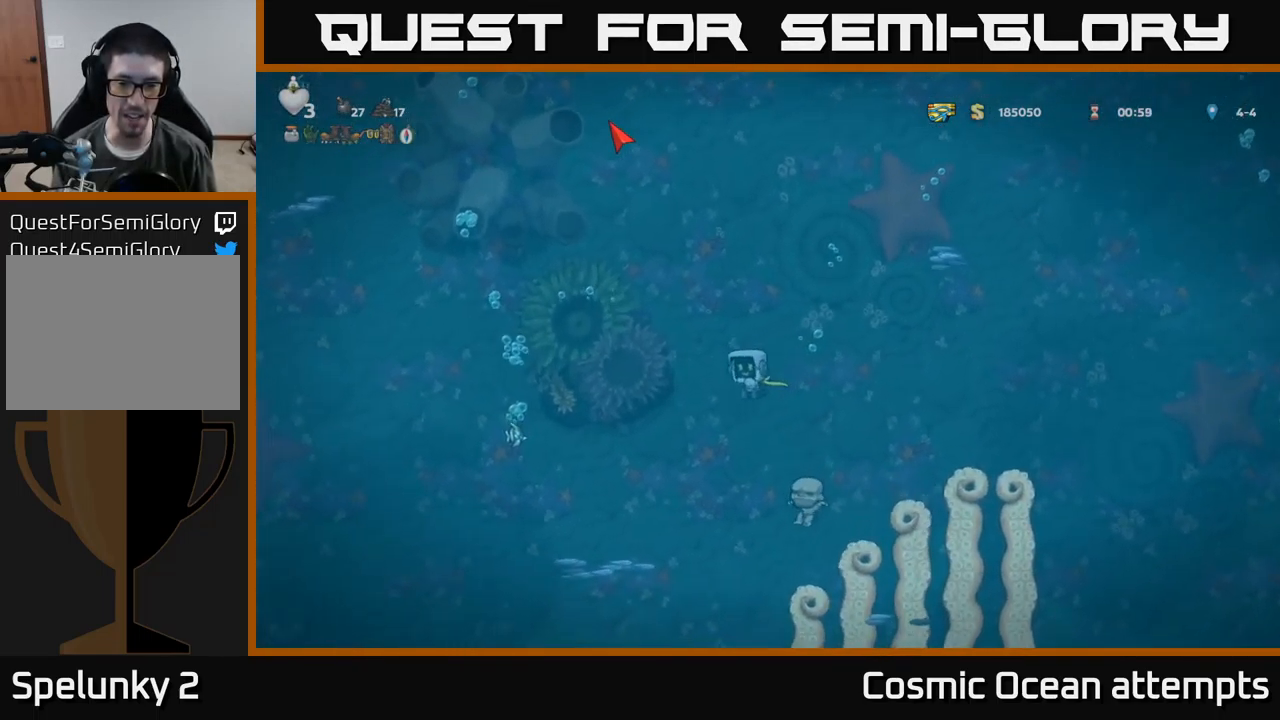
{"buttons": ["DPAD_RIGHT"], "left_stick": "center", "events": [[33, "DPAD_LEFT", "up"], [183, "A", "down"], [283, "A", "up"], [450, "DPAD_RIGHT", "down"]]}
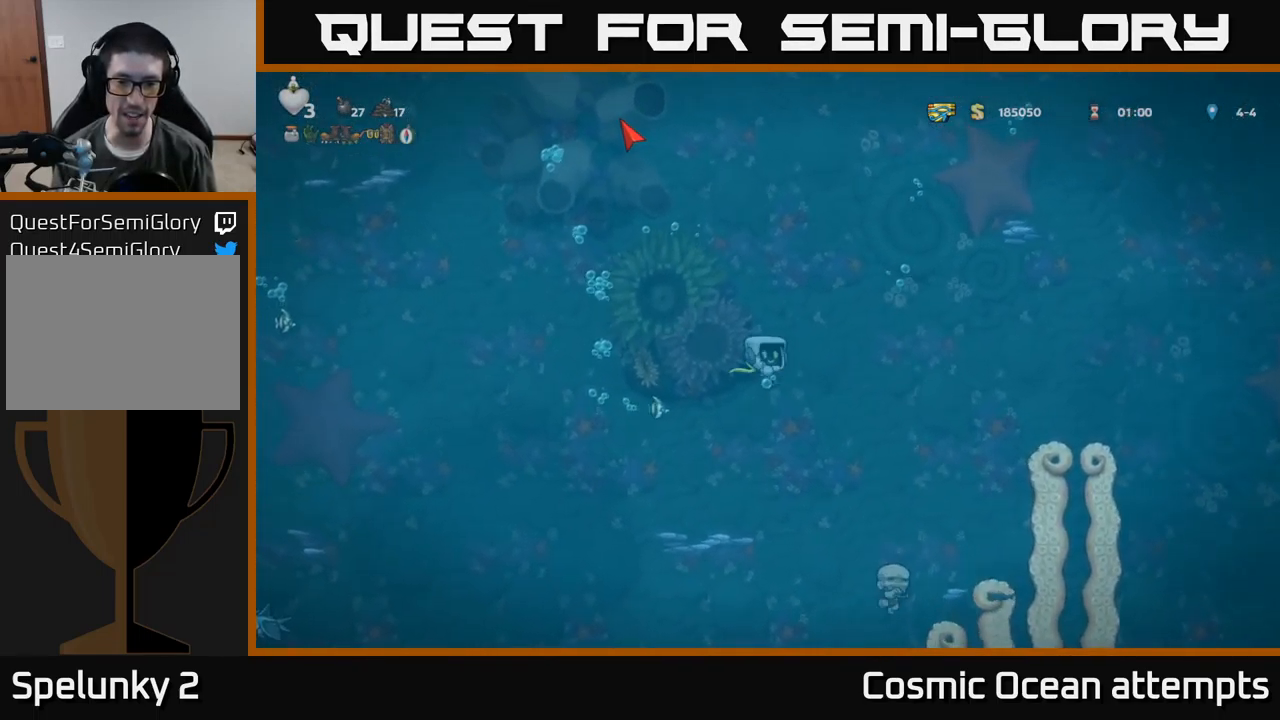
{"buttons": [], "left_stick": "center", "events": [[66, "DPAD_RIGHT", "up"], [133, "A", "down"], [249, "A", "up"], [316, "DPAD_RIGHT", "down"], [383, "DPAD_RIGHT", "up"]]}
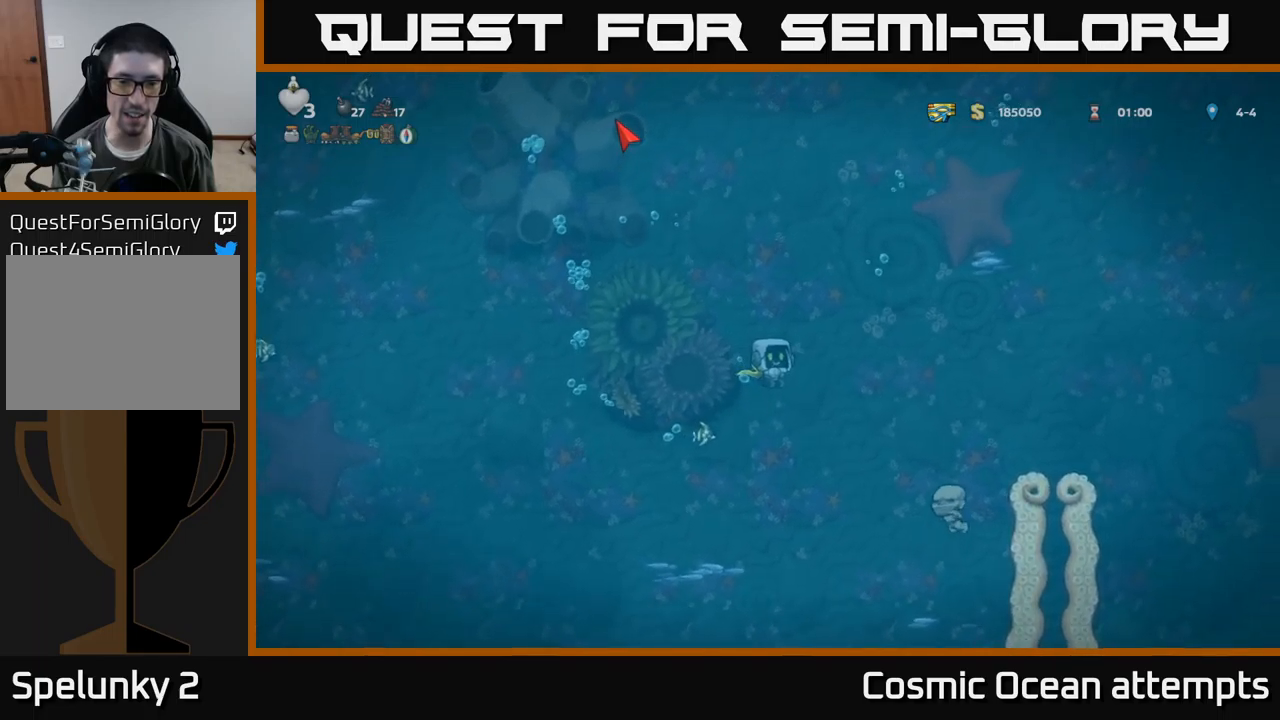
{"buttons": [], "left_stick": "center", "events": [[83, "A", "down"], [217, "A", "up"]]}
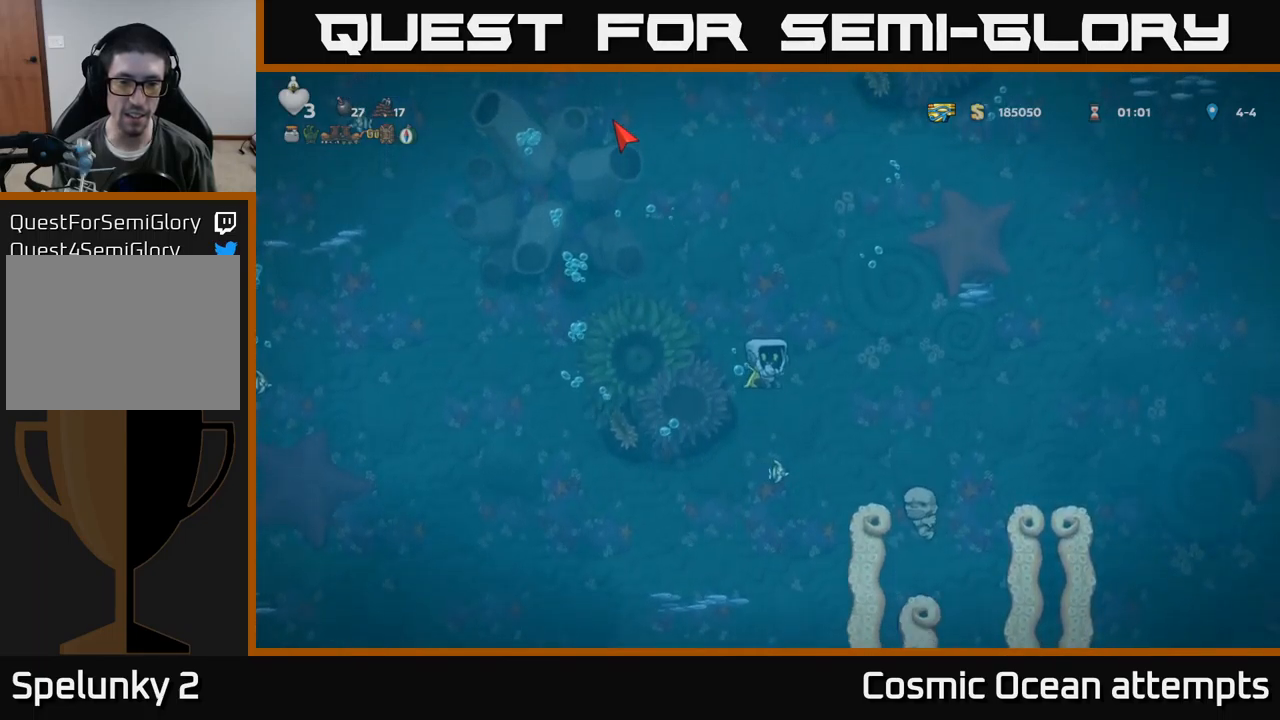
{"buttons": [], "left_stick": "center", "events": []}
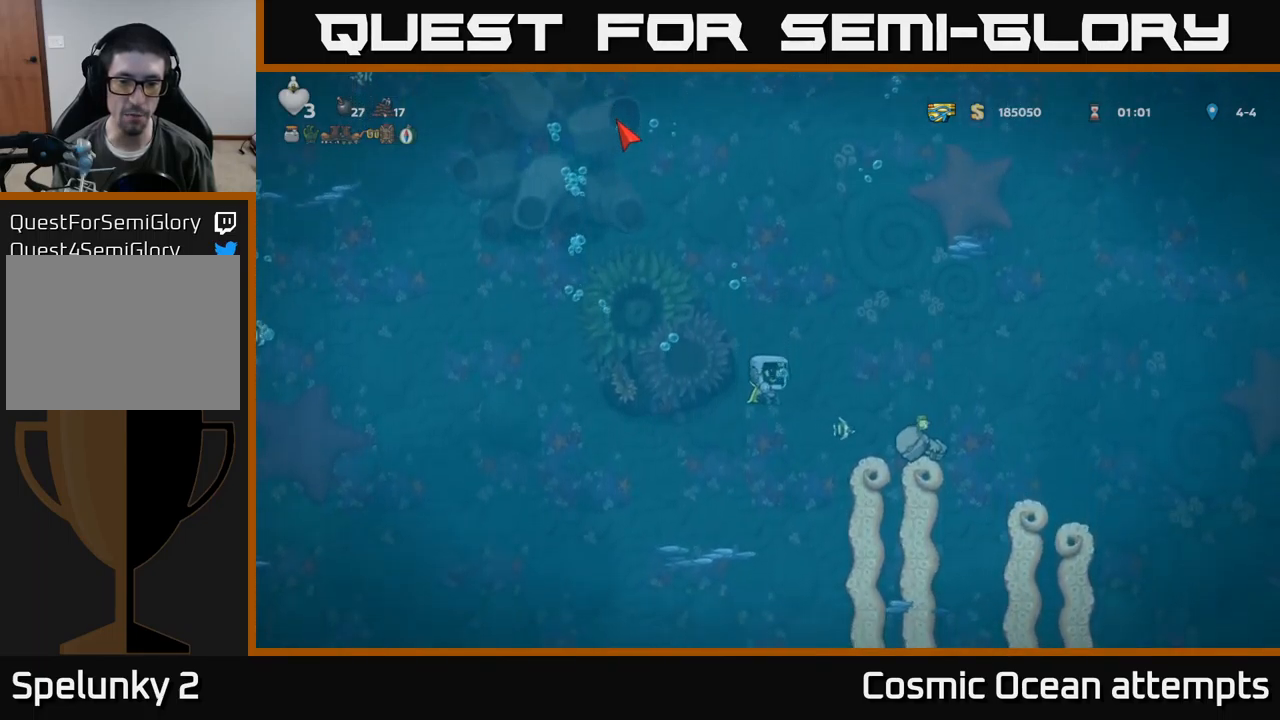
{"buttons": [], "left_stick": "center", "events": [[117, "A", "down"], [283, "A", "up"], [283, "DPAD_RIGHT", "down"], [400, "DPAD_RIGHT", "up"]]}
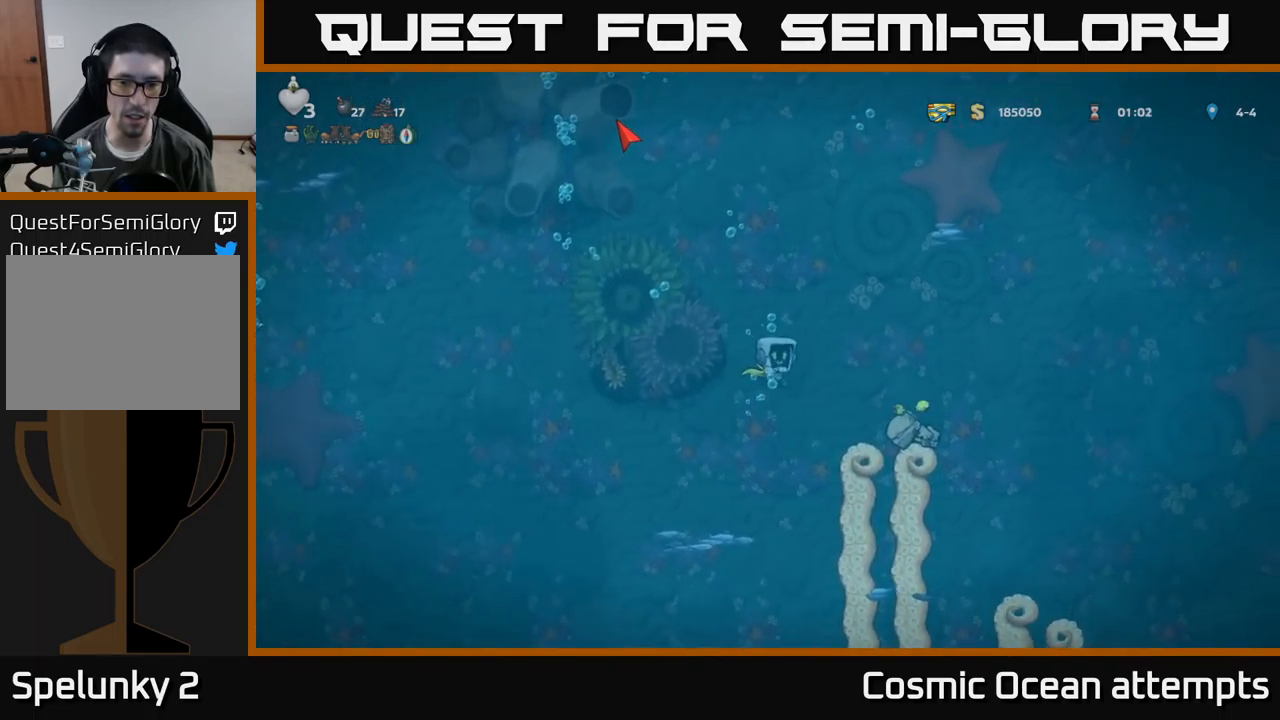
{"buttons": [], "left_stick": "center", "events": []}
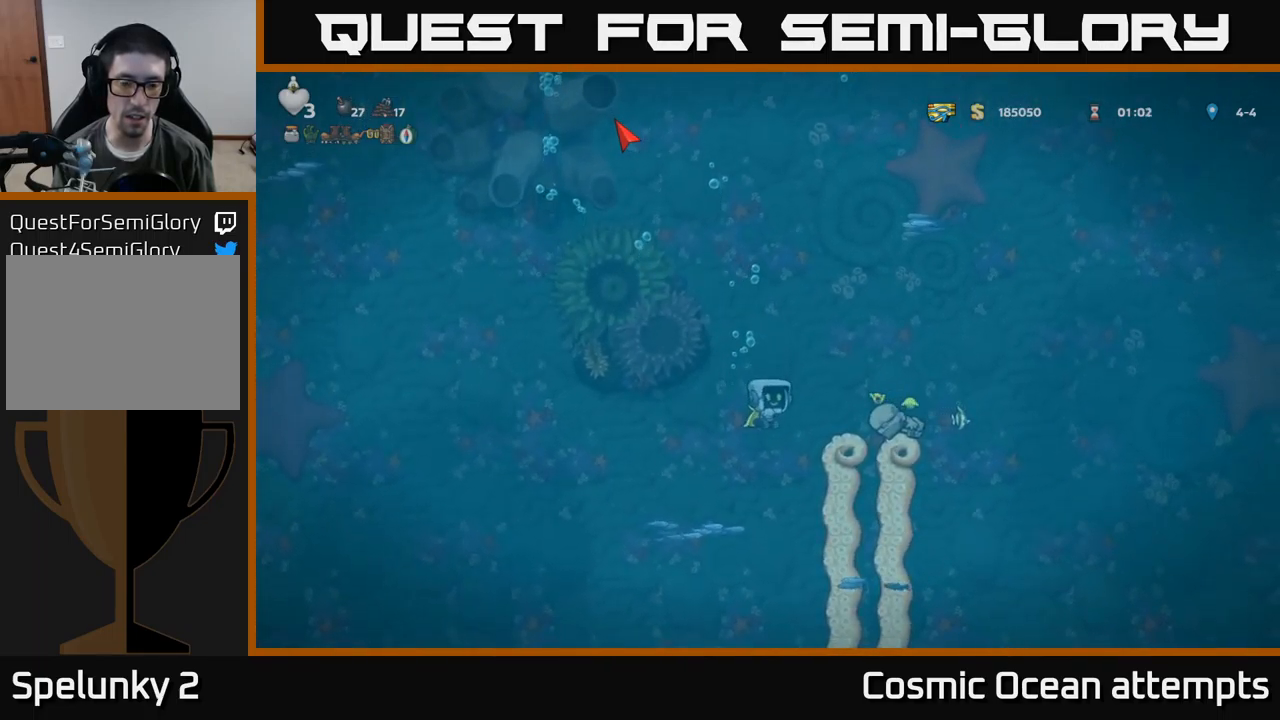
{"buttons": [], "left_stick": "center", "events": [[33, "A", "down"], [167, "A", "up"]]}
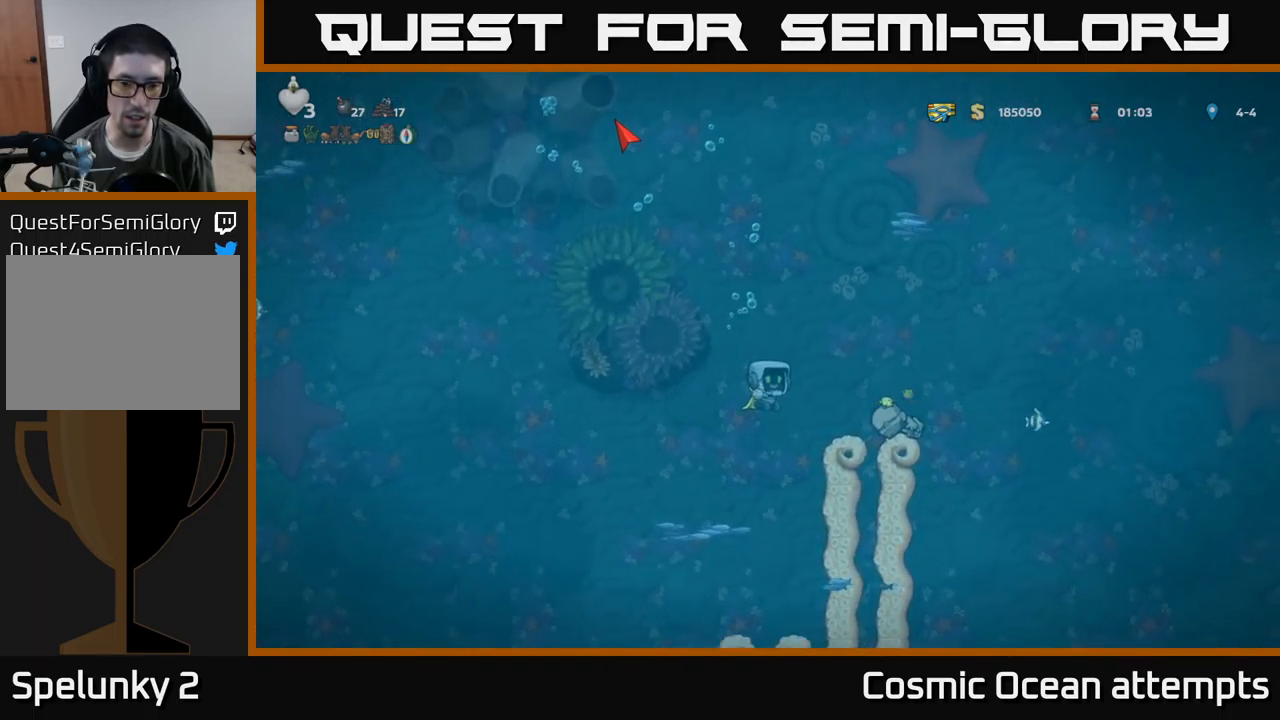
{"buttons": ["A"], "left_stick": "center", "events": [[233, "DPAD_LEFT", "down"], [267, "A", "down"], [300, "DPAD_UP", "down"], [383, "A", "up"], [433, "A", "down"], [450, "DPAD_UP", "up"], [467, "DPAD_LEFT", "up"]]}
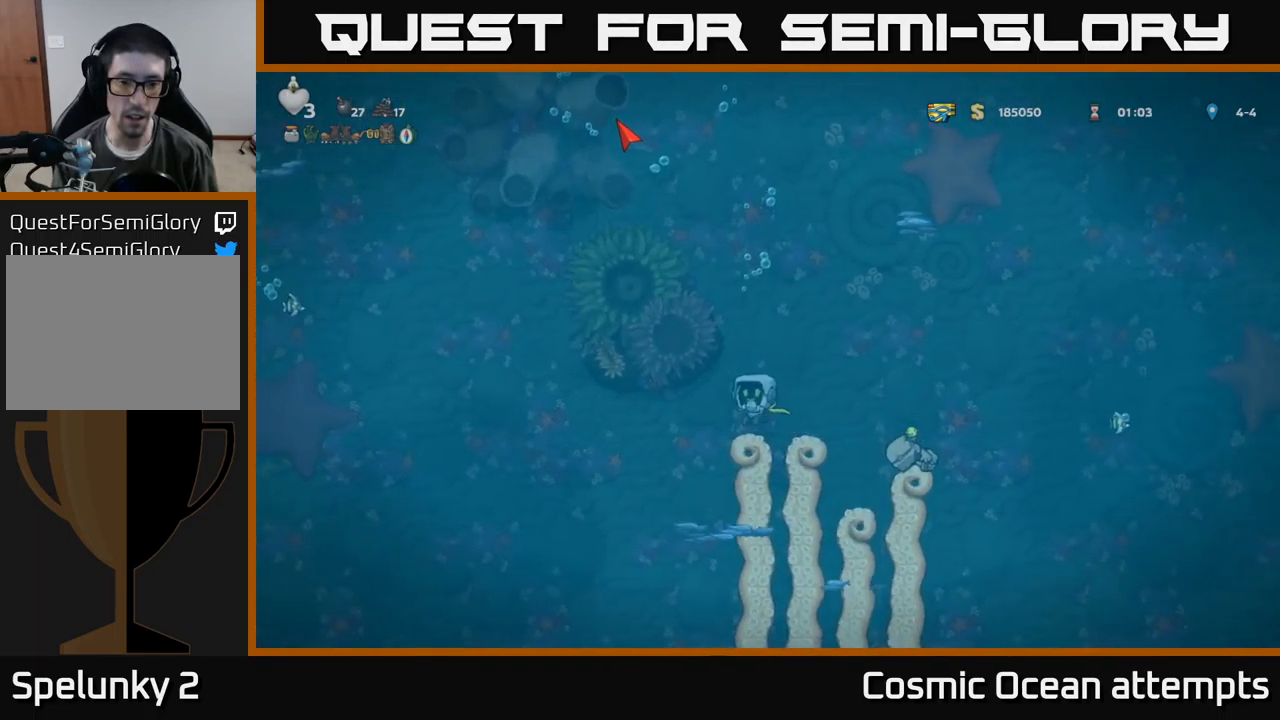
{"buttons": ["DPAD_RIGHT"], "left_stick": "center", "events": [[33, "A", "up"], [117, "DPAD_RIGHT", "down"], [233, "DPAD_RIGHT", "up"], [433, "DPAD_RIGHT", "down"]]}
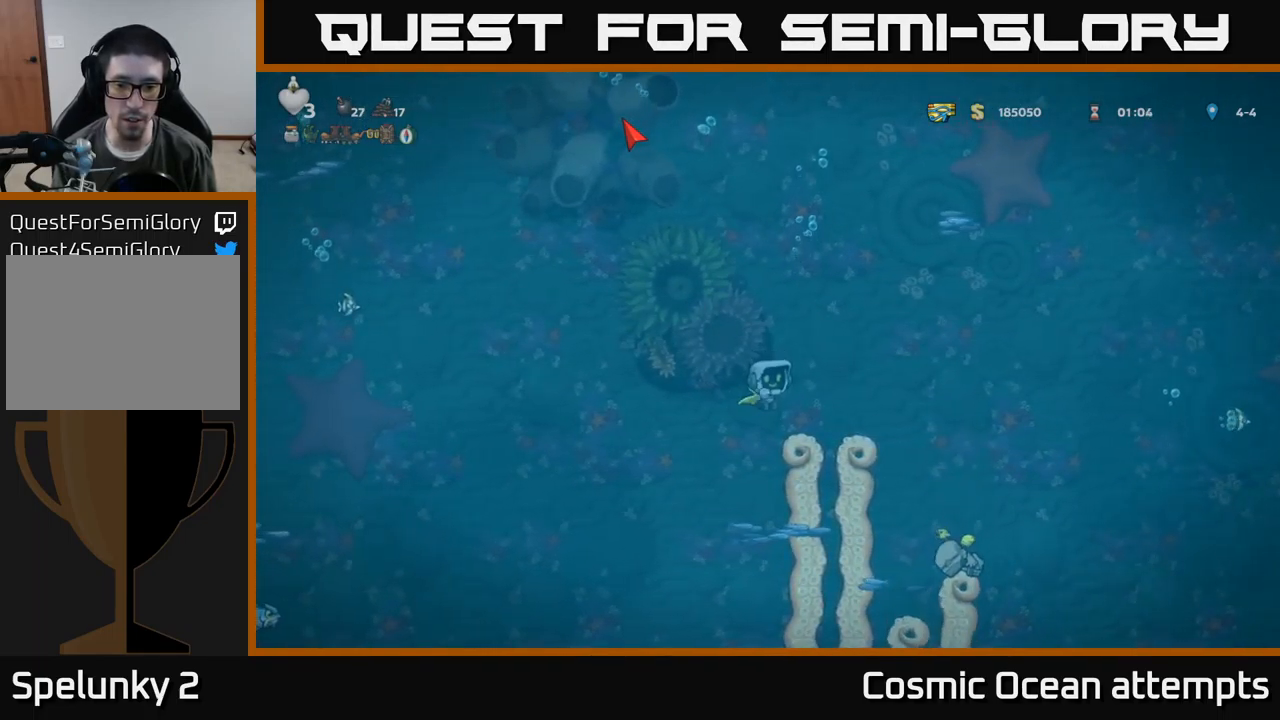
{"buttons": [], "left_stick": "center", "events": [[100, "DPAD_RIGHT", "up"]]}
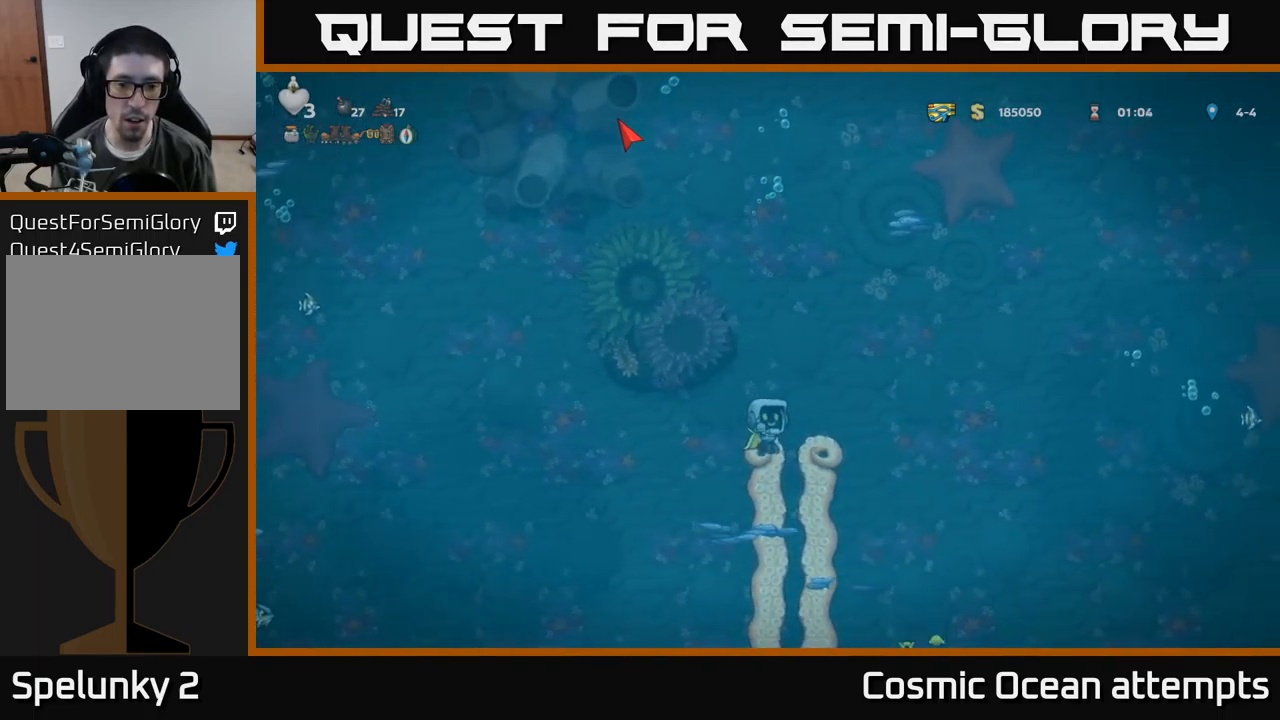
{"buttons": ["DPAD_DOWN"], "left_stick": "center", "events": [[217, "DPAD_DOWN", "down"], [350, "X", "down"], [500, "X", "up"]]}
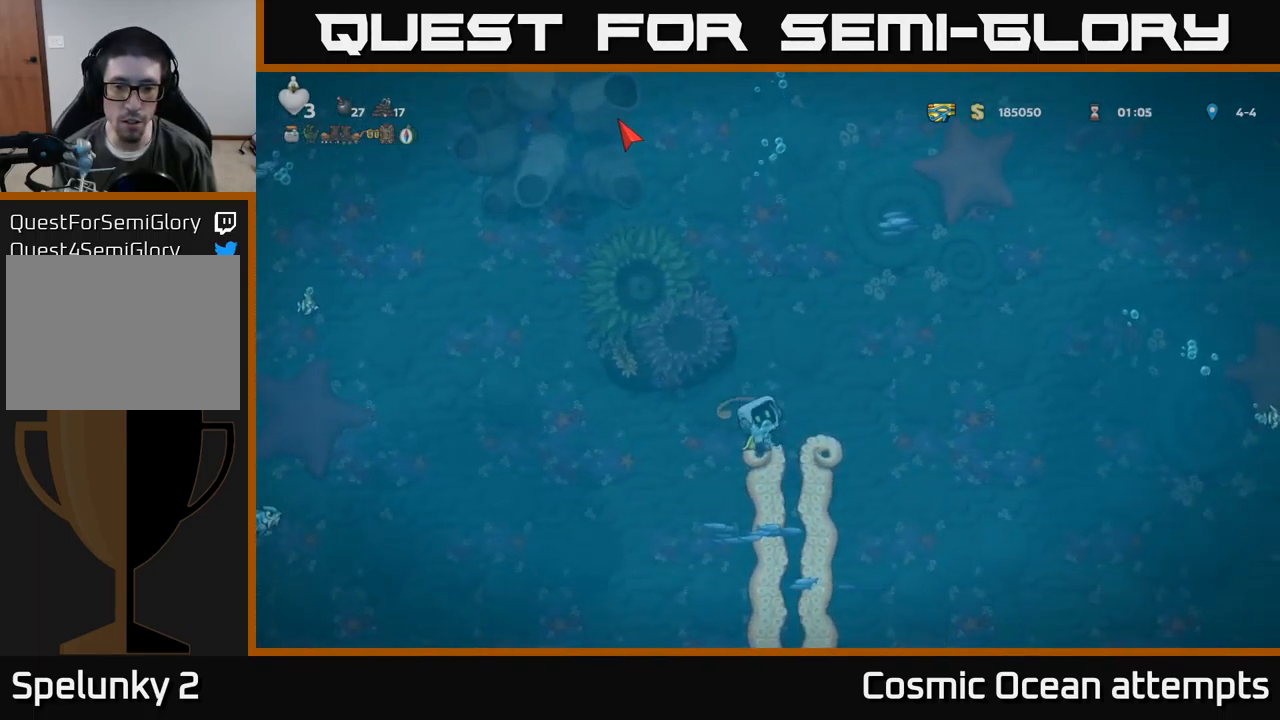
{"buttons": [], "left_stick": "center", "events": [[134, "DPAD_DOWN", "up"], [334, "A", "down"], [450, "A", "up"]]}
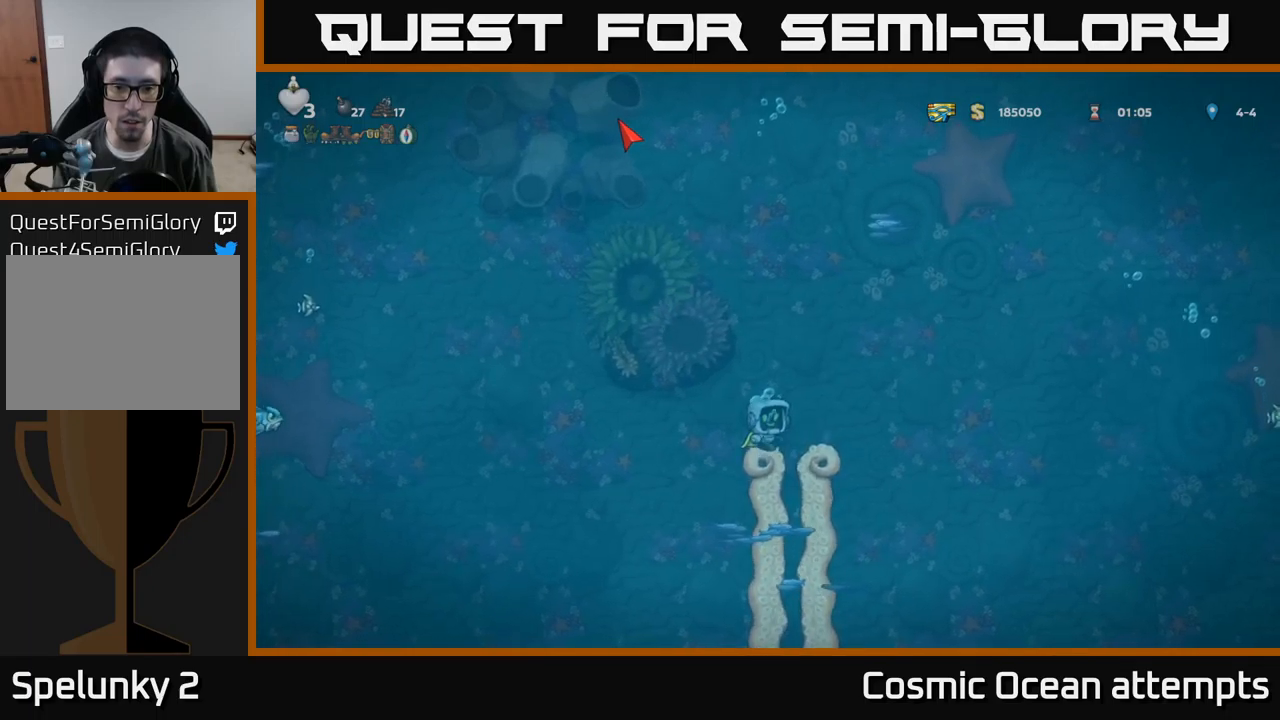
{"buttons": ["DPAD_RIGHT"], "left_stick": "center", "events": [[34, "A", "down"], [84, "DPAD_LEFT", "down"], [117, "A", "up"], [250, "DPAD_LEFT", "up"], [284, "DPAD_RIGHT", "down"]]}
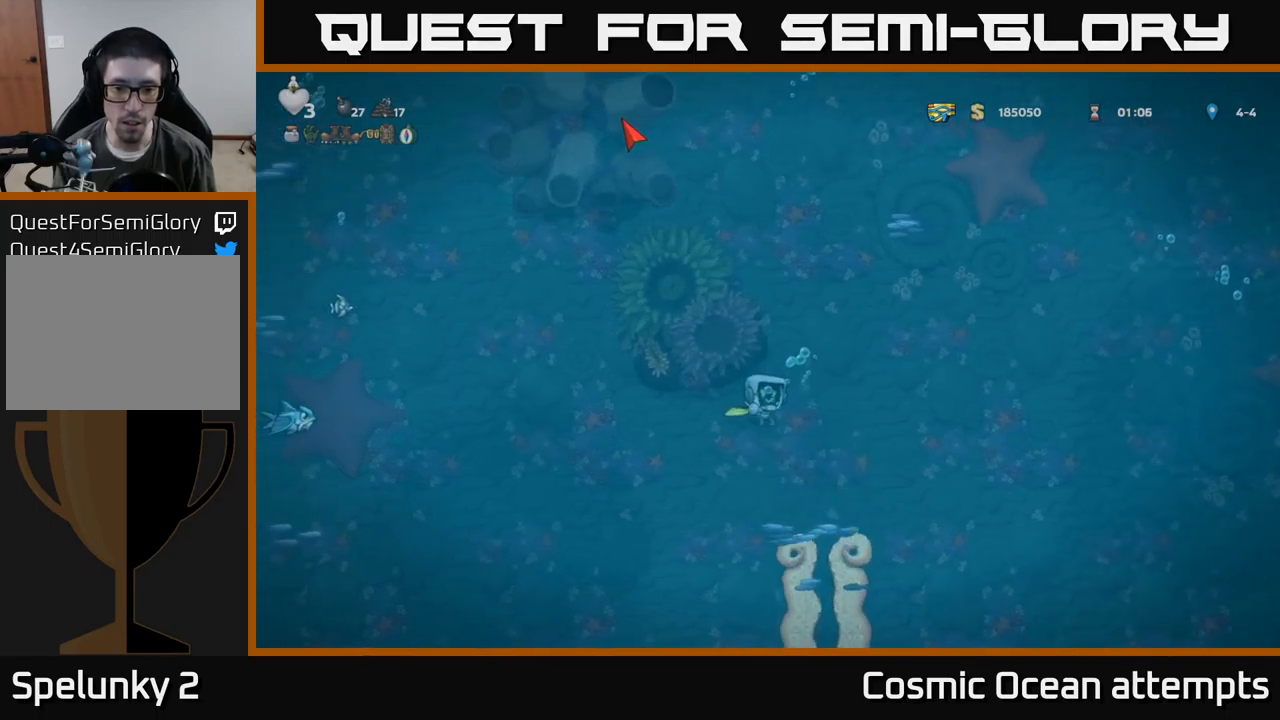
{"buttons": [], "left_stick": "center", "events": [[67, "DPAD_RIGHT", "up"]]}
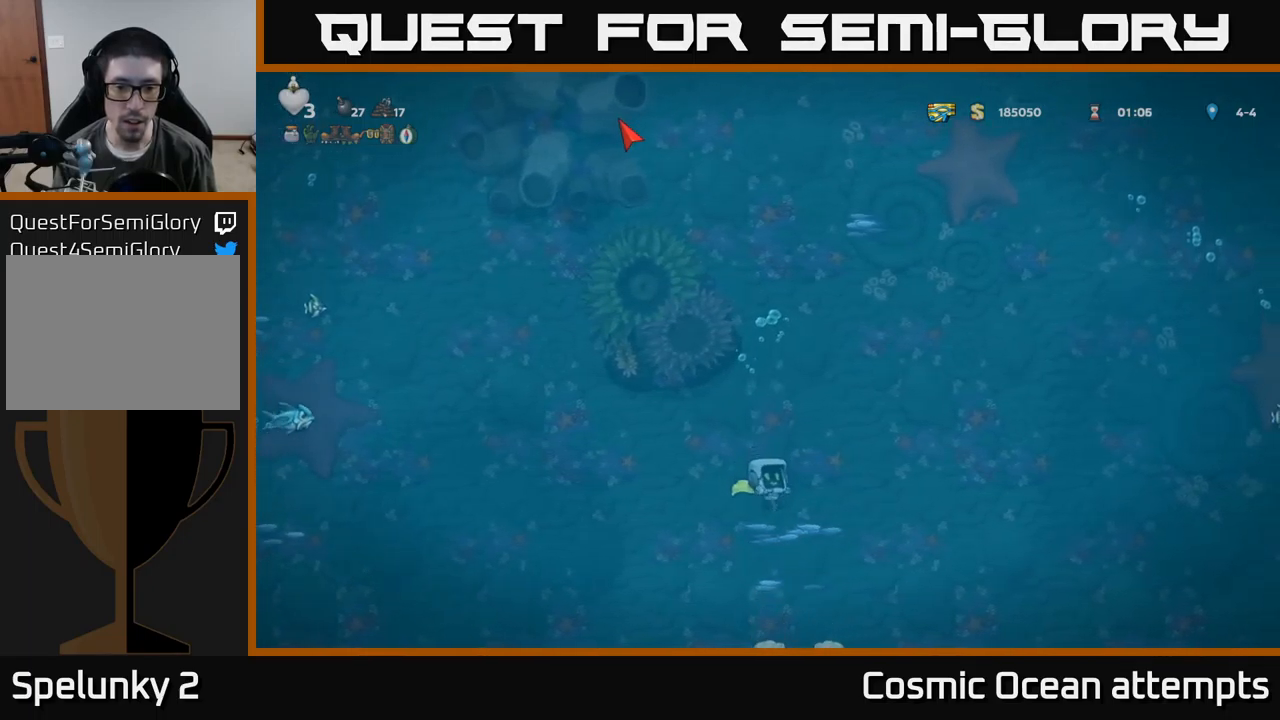
{"buttons": ["A", "DPAD_RIGHT"], "left_stick": "center", "events": [[50, "A", "down"], [50, "DPAD_RIGHT", "down"], [150, "A", "up"], [217, "A", "down"], [267, "DPAD_RIGHT", "up"], [334, "A", "up"], [417, "A", "down"], [500, "DPAD_RIGHT", "down"]]}
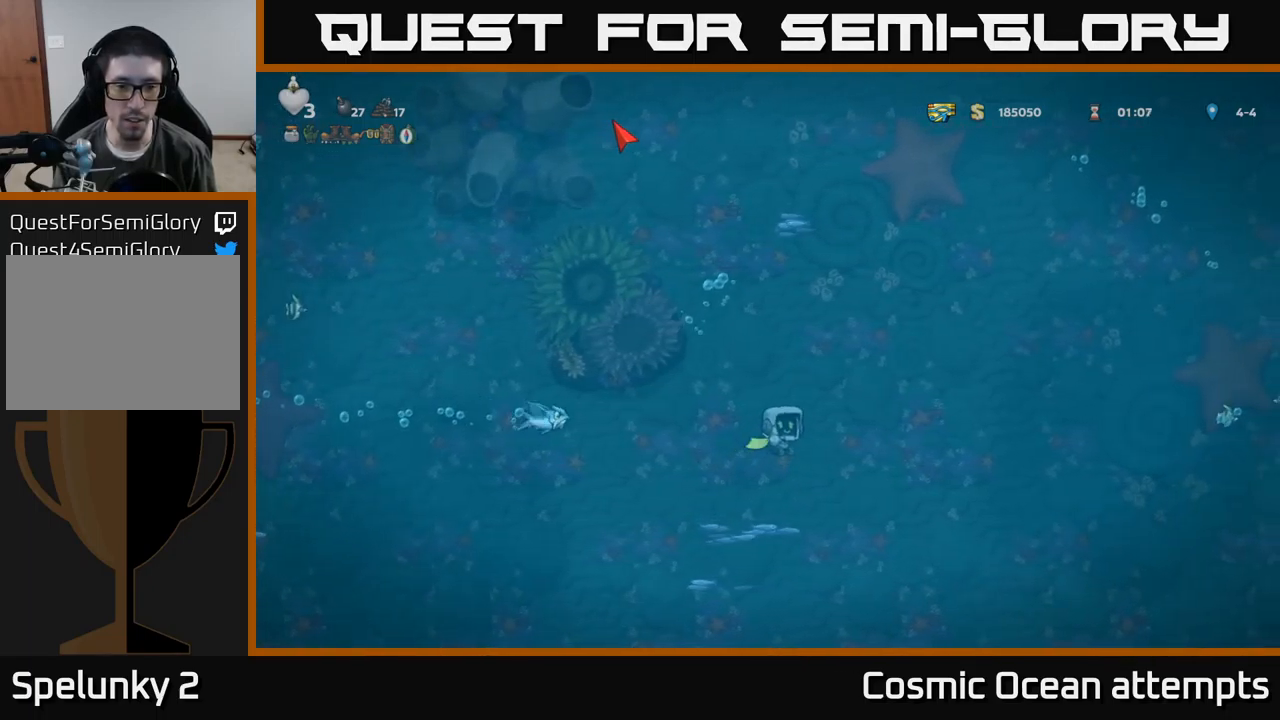
{"buttons": ["DPAD_RIGHT"], "left_stick": "center", "events": [[17, "A", "up"], [84, "A", "down"], [184, "A", "up"], [267, "A", "down"], [384, "A", "up"]]}
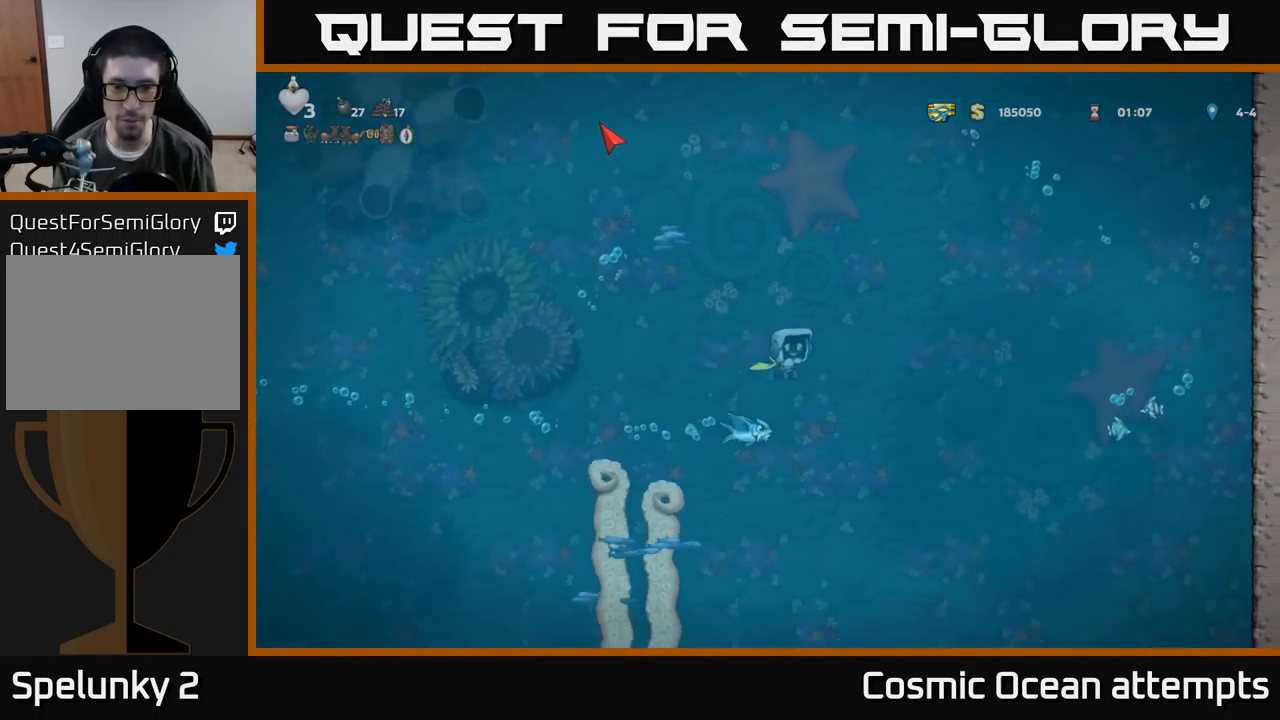
{"buttons": ["DPAD_RIGHT"], "left_stick": "center", "events": [[334, "A", "down"], [450, "A", "up"]]}
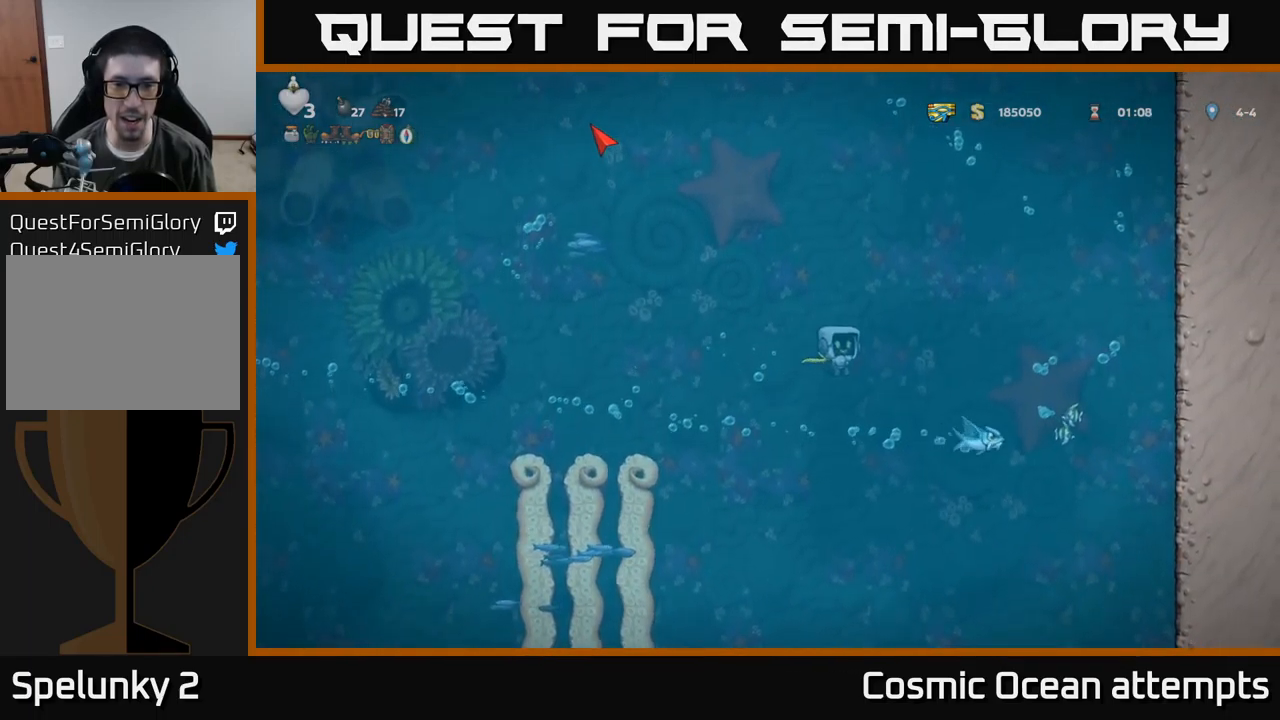
{"buttons": ["DPAD_RIGHT"], "left_stick": "center", "events": [[167, "DPAD_RIGHT", "up"], [467, "DPAD_RIGHT", "down"]]}
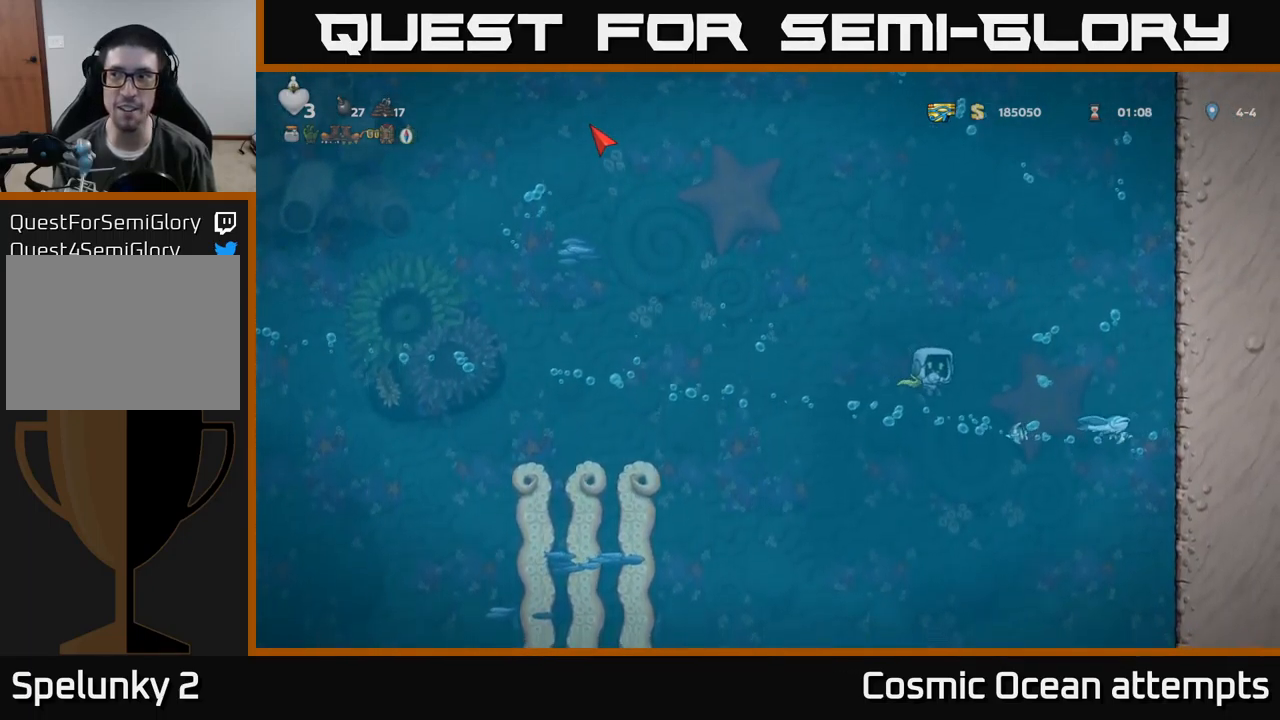
{"buttons": ["DPAD_RIGHT"], "left_stick": "center", "events": [[100, "A", "down"], [234, "A", "up"], [317, "A", "down"], [417, "A", "up"]]}
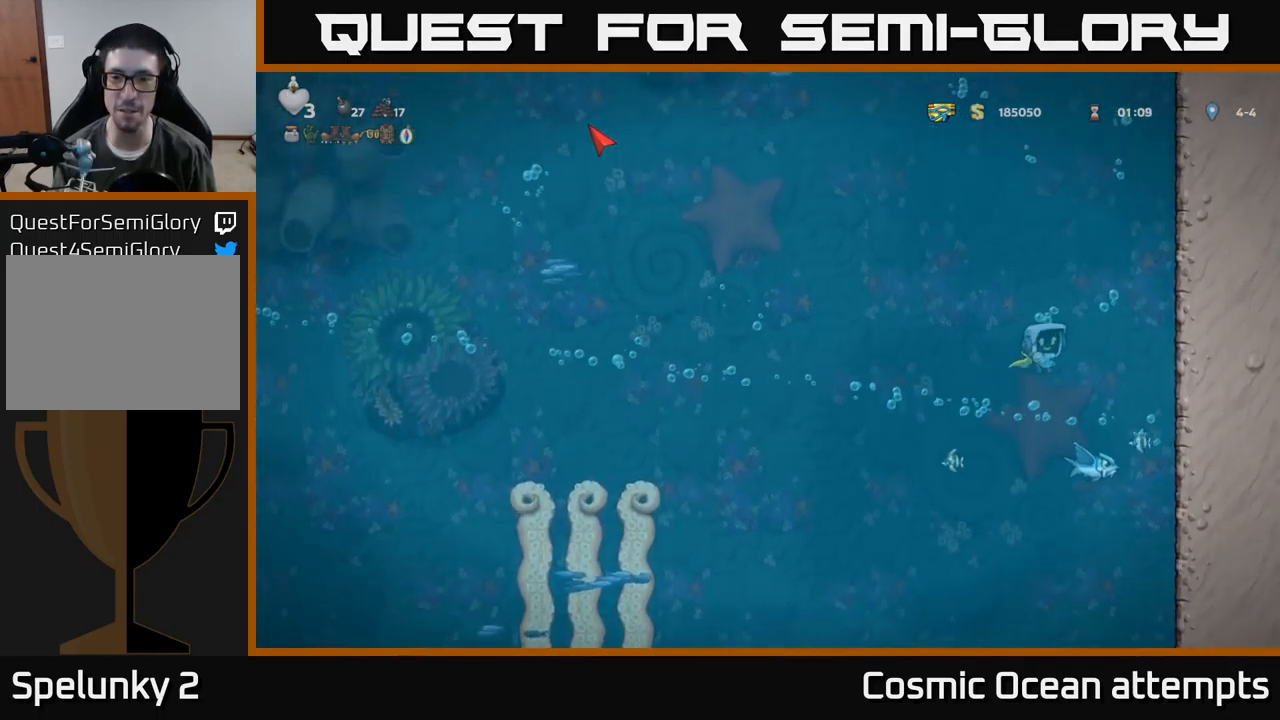
{"buttons": [], "left_stick": "center", "events": [[184, "DPAD_RIGHT", "up"], [317, "DPAD_LEFT", "down"], [350, "A", "down"], [434, "DPAD_LEFT", "up"], [467, "A", "up"]]}
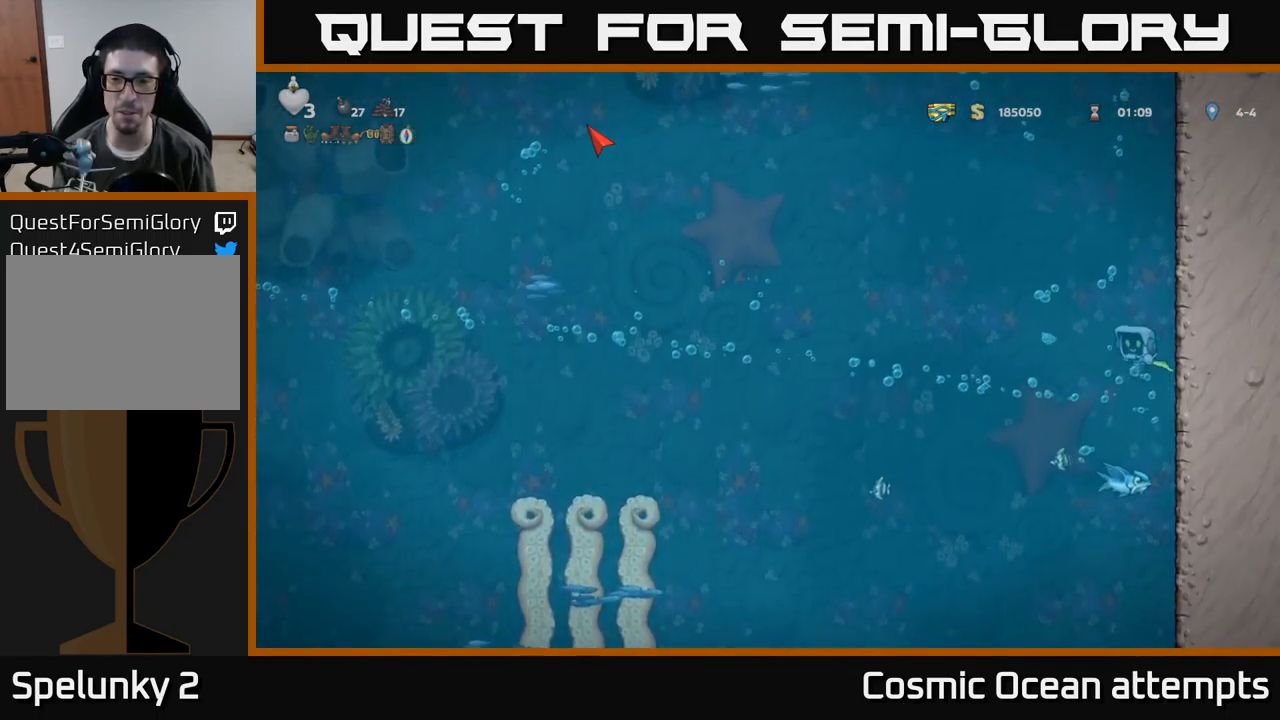
{"buttons": ["DPAD_LEFT"], "left_stick": "center", "events": [[34, "A", "down"], [134, "A", "up"], [134, "DPAD_LEFT", "down"], [200, "A", "down"], [300, "A", "up"], [384, "A", "down"], [467, "A", "up"]]}